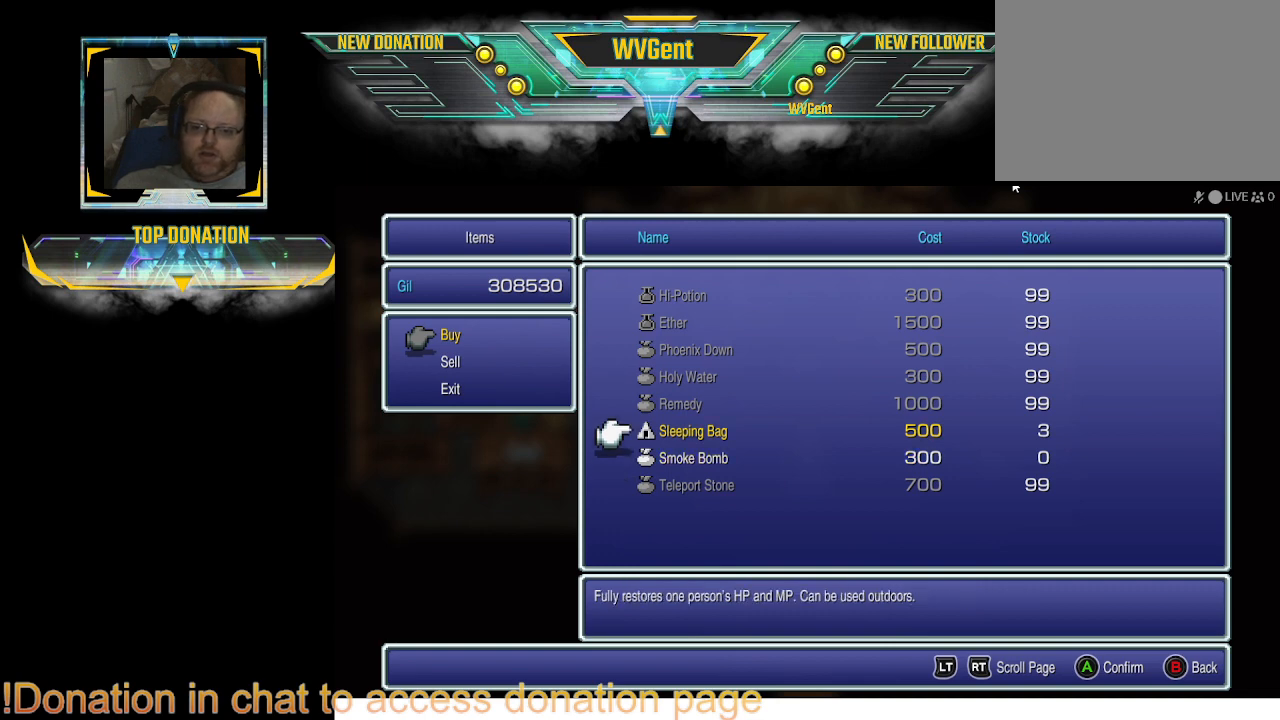
Gameplay with a controller (PlayStation layout); each line is a JSON object with the inputs held at the frame after it. "events" lists button and stick changes between this image and that frame as [ms after this image, input, new state], when the widget could be followed in between. Not read: L3 R3.
{"buttons": [], "left_stick": "center", "right_stick": "center", "events": [[233, "CROSS", "down"], [300, "CROSS", "up"]]}
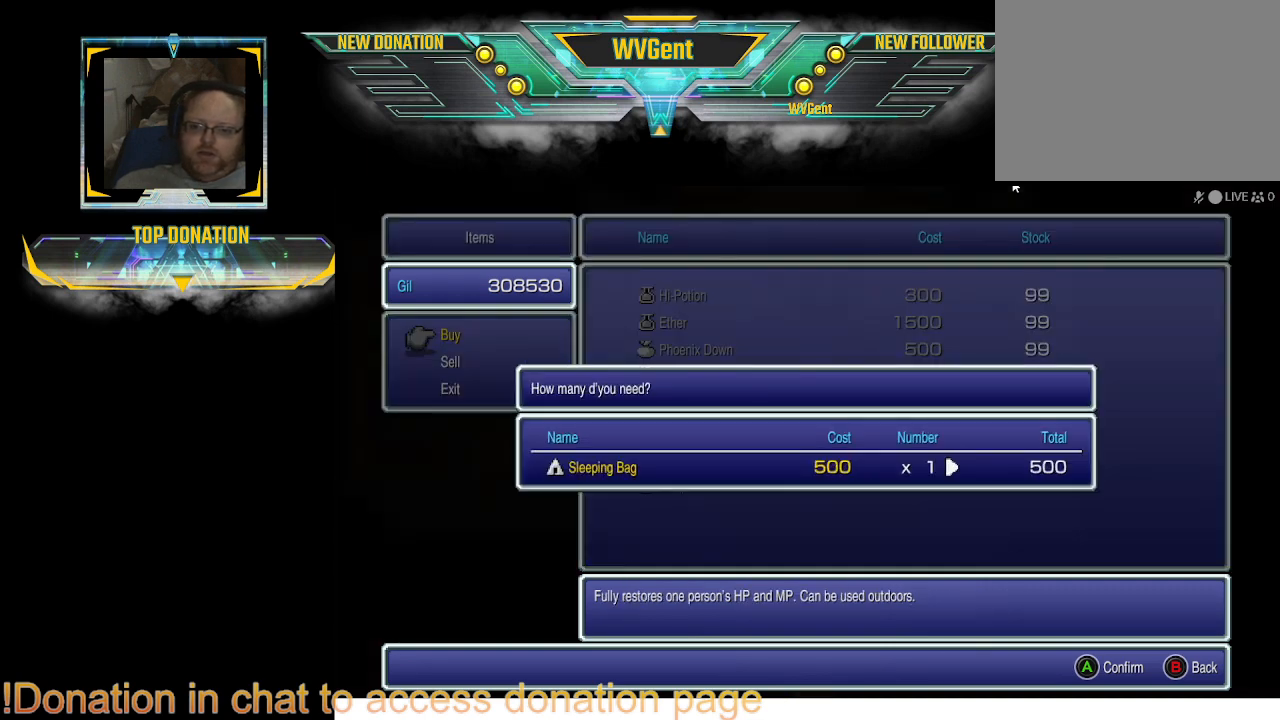
{"buttons": ["DPAD_RIGHT"], "left_stick": "center", "right_stick": "center", "events": [[100, "DPAD_RIGHT", "down"]]}
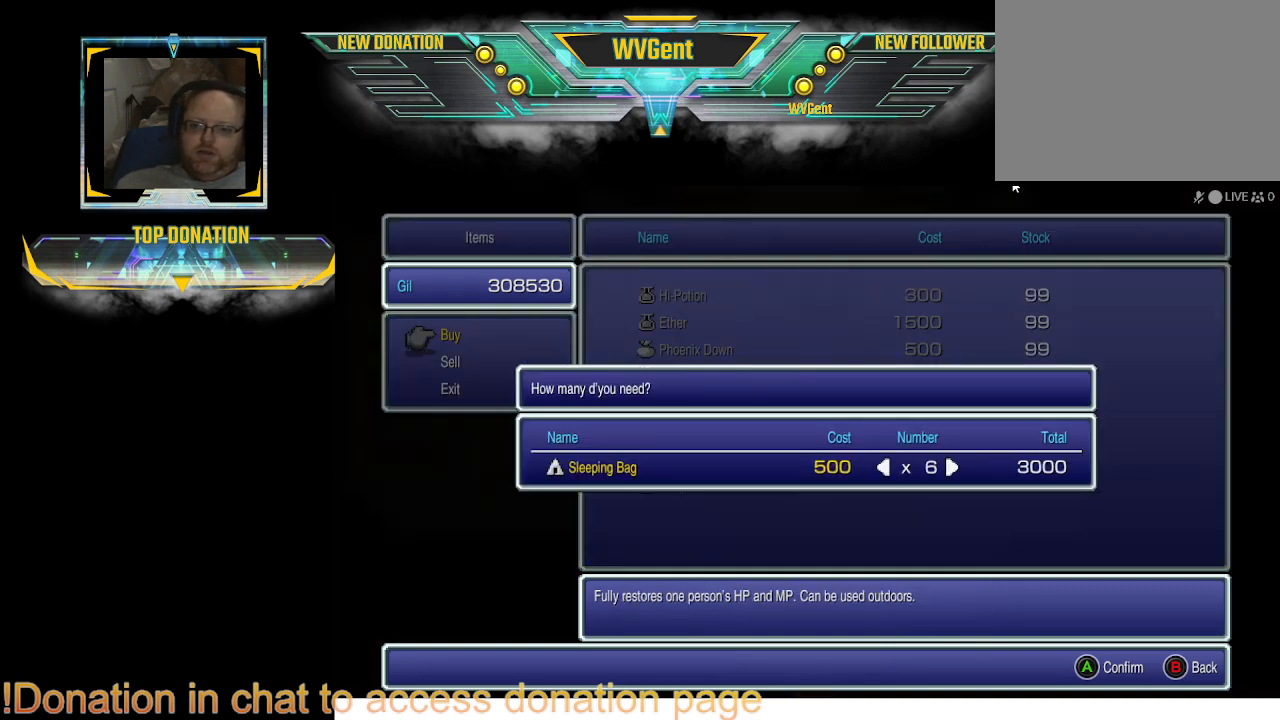
{"buttons": ["DPAD_RIGHT"], "left_stick": "center", "right_stick": "center", "events": []}
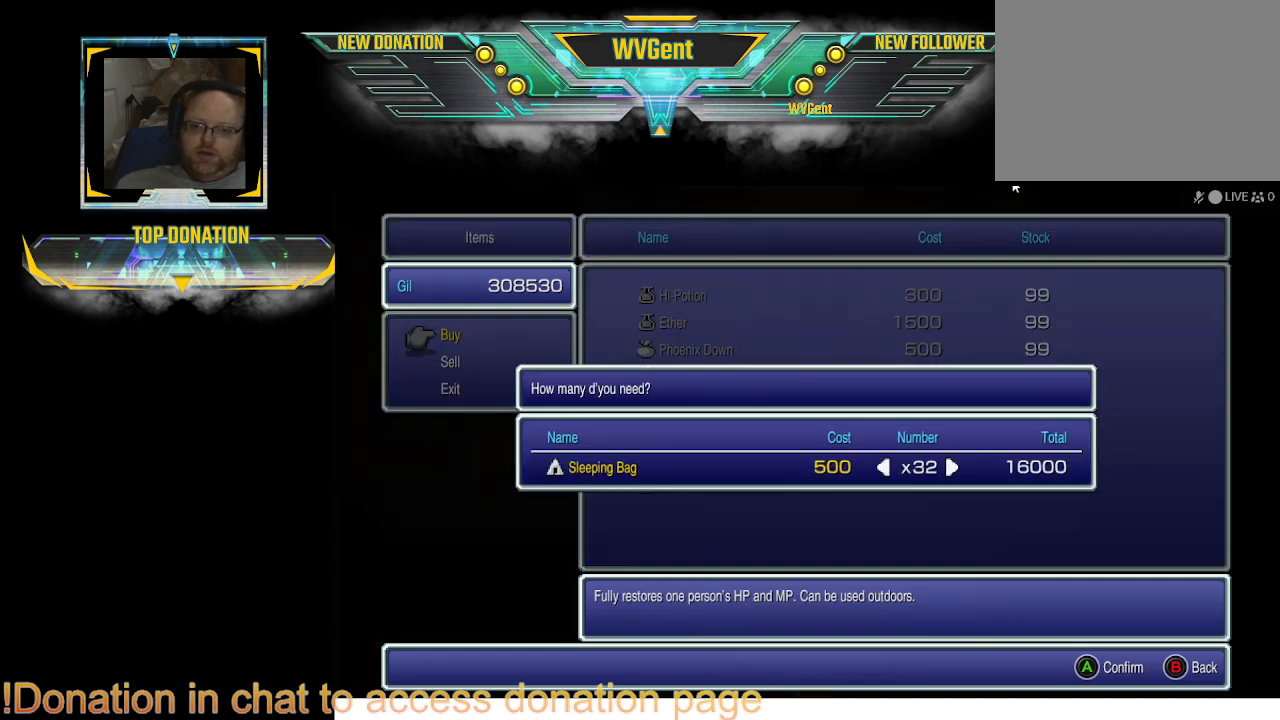
{"buttons": ["DPAD_RIGHT"], "left_stick": "center", "right_stick": "center", "events": []}
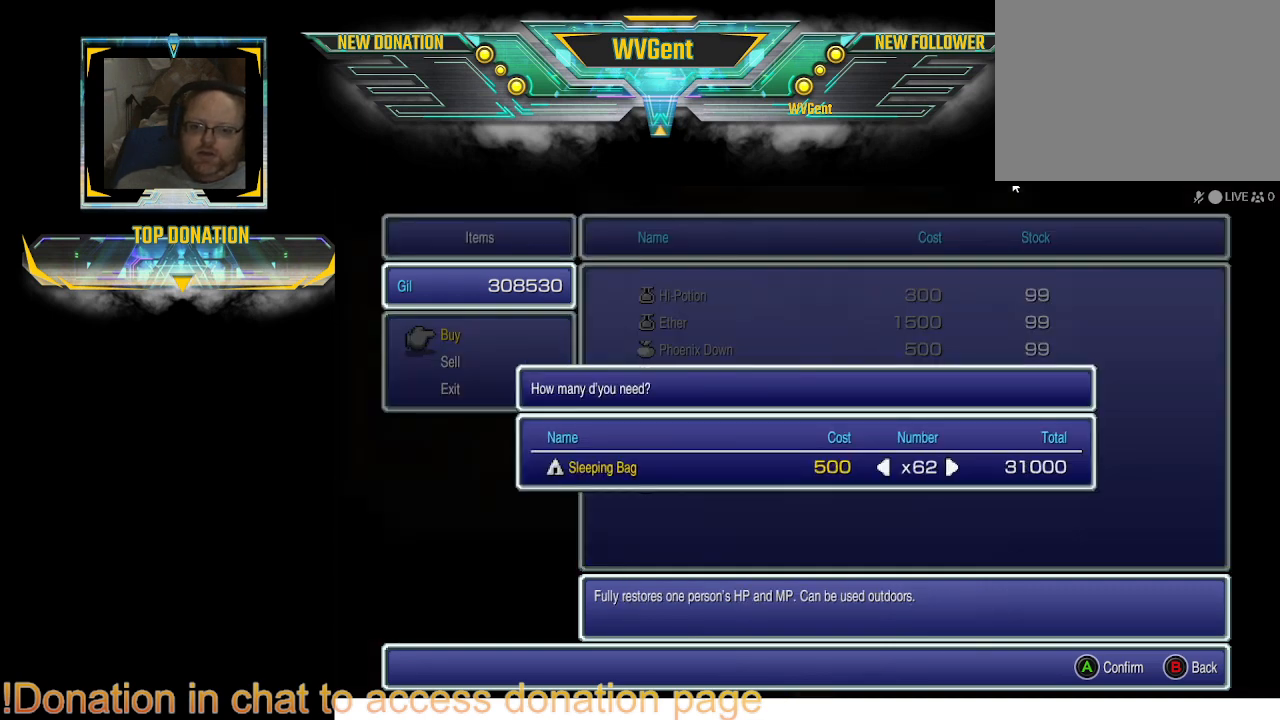
{"buttons": ["DPAD_RIGHT"], "left_stick": "center", "right_stick": "center", "events": []}
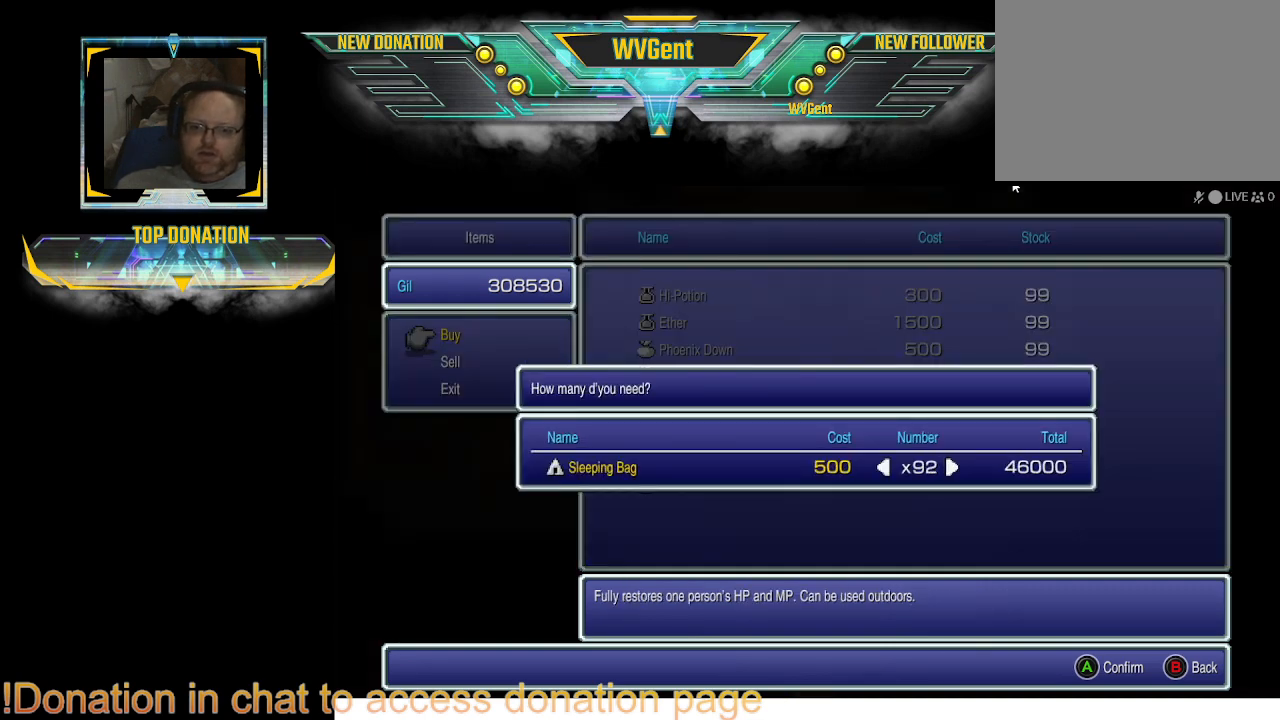
{"buttons": [], "left_stick": "center", "right_stick": "center", "events": [[433, "DPAD_RIGHT", "up"]]}
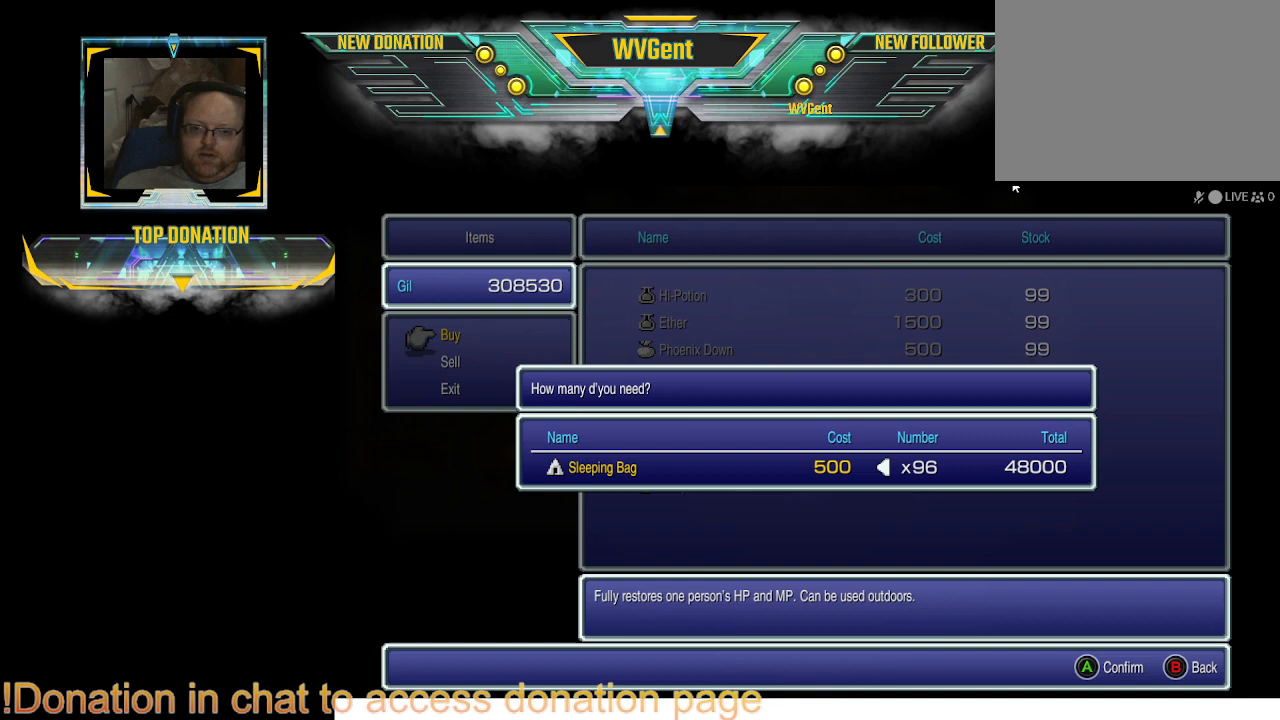
{"buttons": [], "left_stick": "center", "right_stick": "center", "events": [[100, "CROSS", "down"], [200, "CROSS", "up"]]}
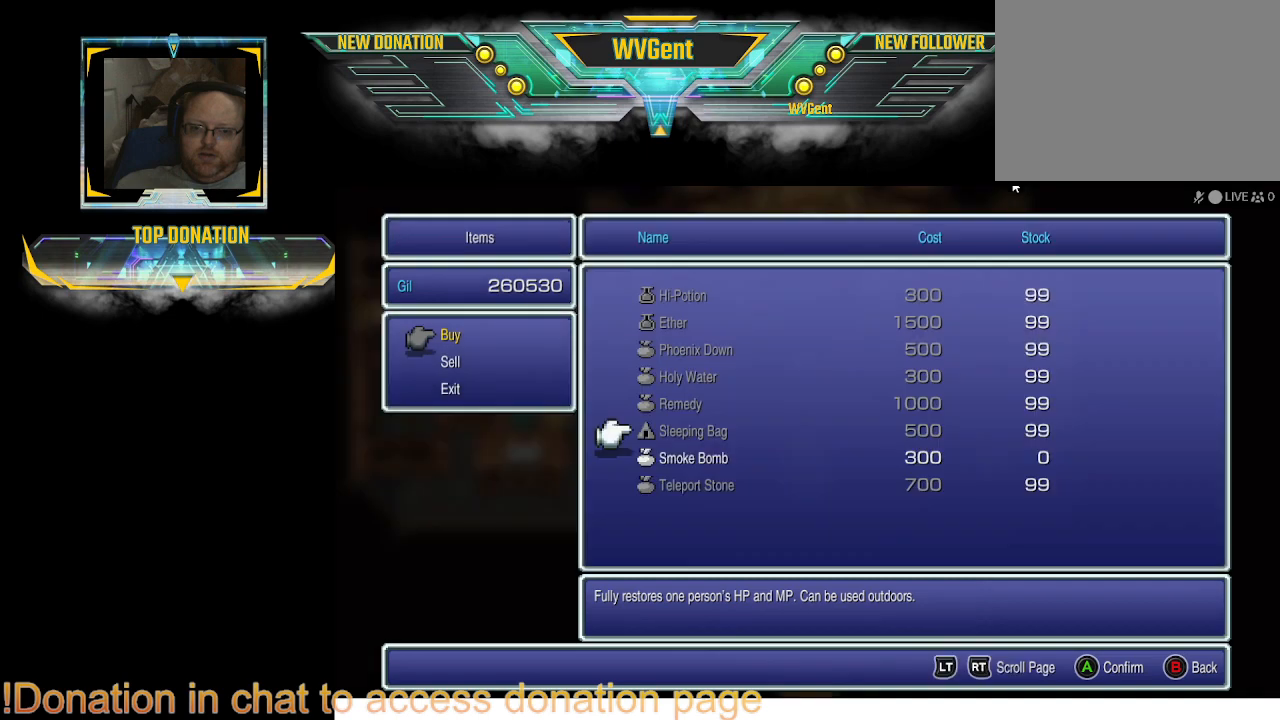
{"buttons": ["CROSS"], "left_stick": "center", "right_stick": "center", "events": [[67, "DPAD_DOWN", "down"], [200, "DPAD_DOWN", "up"], [500, "CROSS", "down"]]}
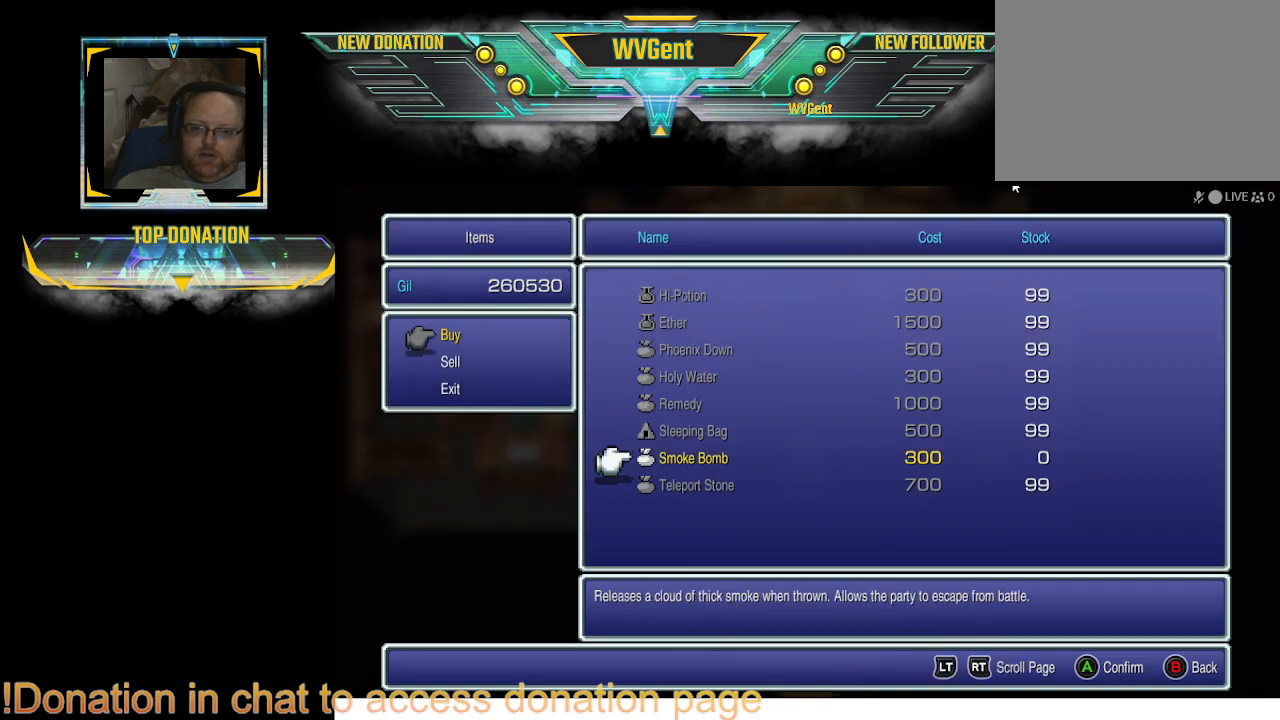
{"buttons": ["DPAD_RIGHT"], "left_stick": "center", "right_stick": "center", "events": [[100, "CROSS", "up"], [333, "DPAD_RIGHT", "down"]]}
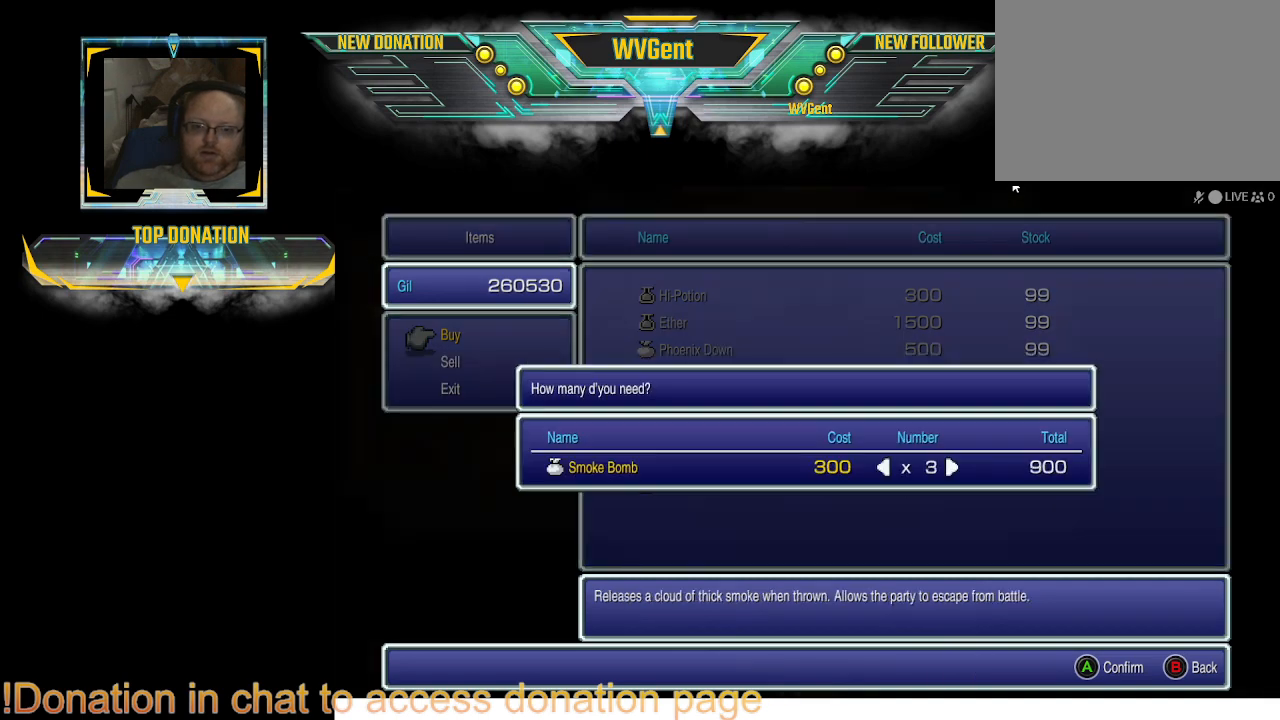
{"buttons": ["DPAD_RIGHT"], "left_stick": "center", "right_stick": "center", "events": []}
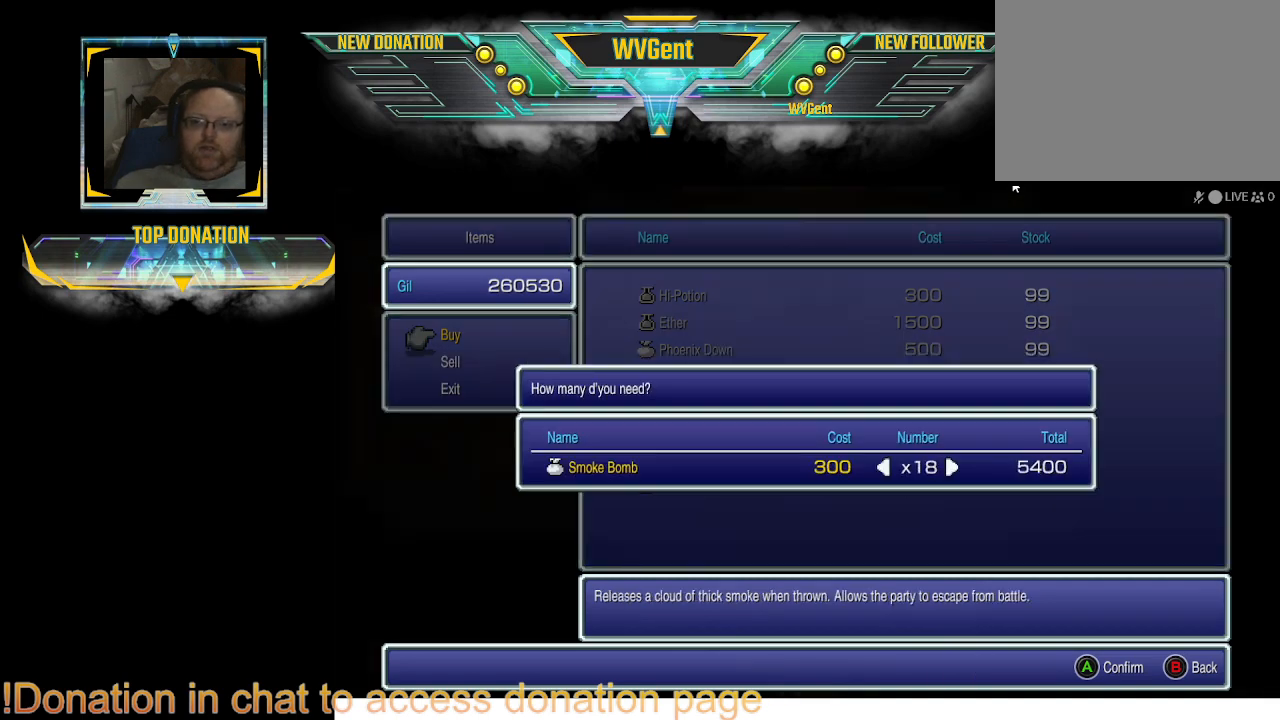
{"buttons": ["DPAD_RIGHT"], "left_stick": "center", "right_stick": "center", "events": []}
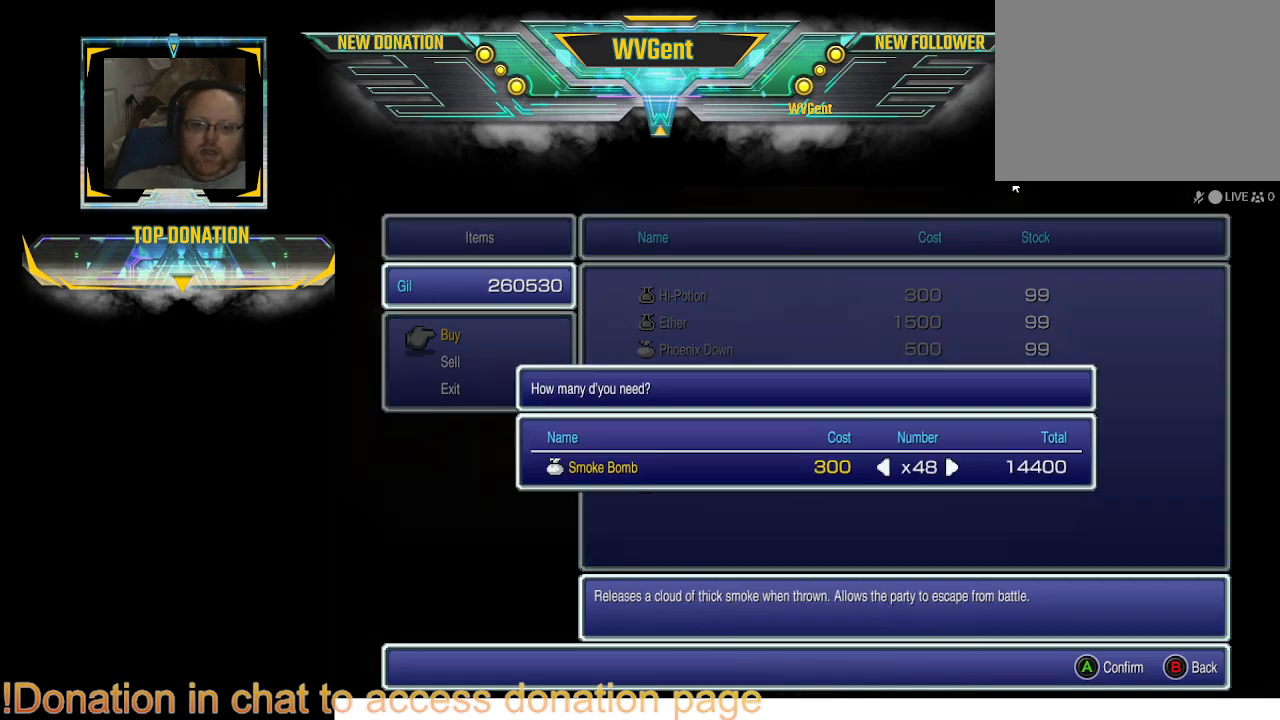
{"buttons": ["DPAD_RIGHT"], "left_stick": "center", "right_stick": "center", "events": []}
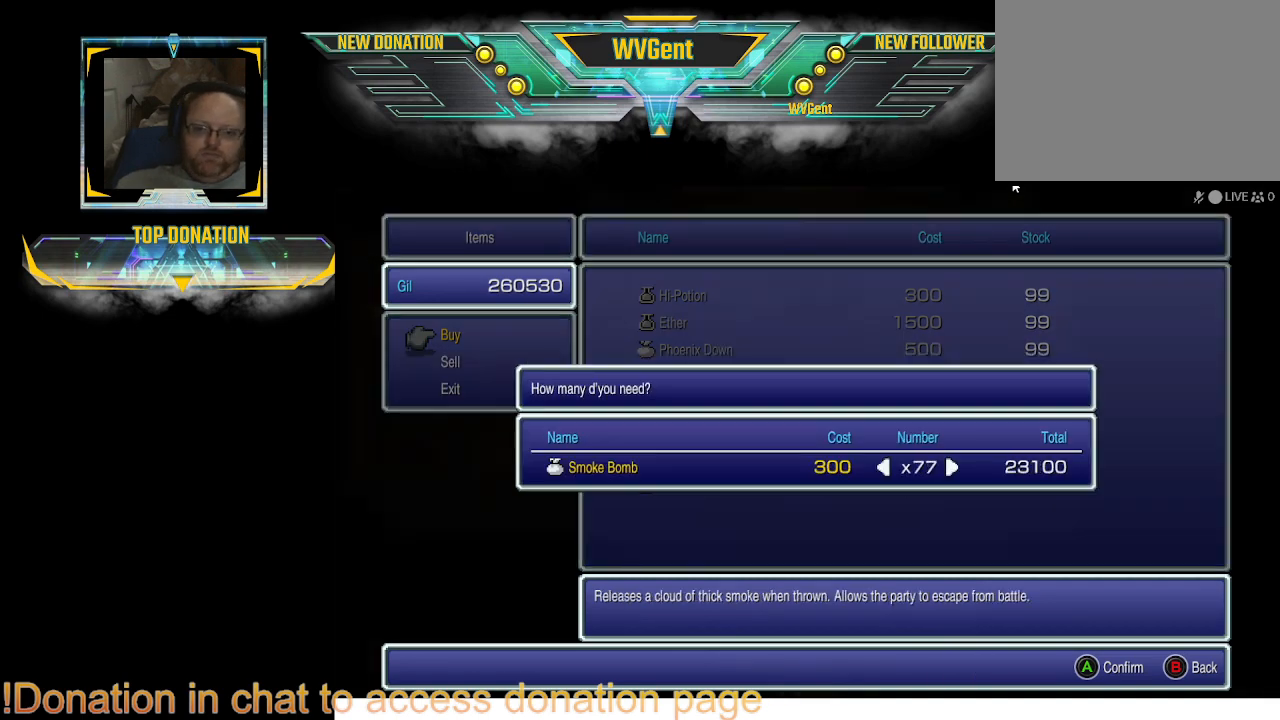
{"buttons": ["DPAD_RIGHT"], "left_stick": "center", "right_stick": "center", "events": []}
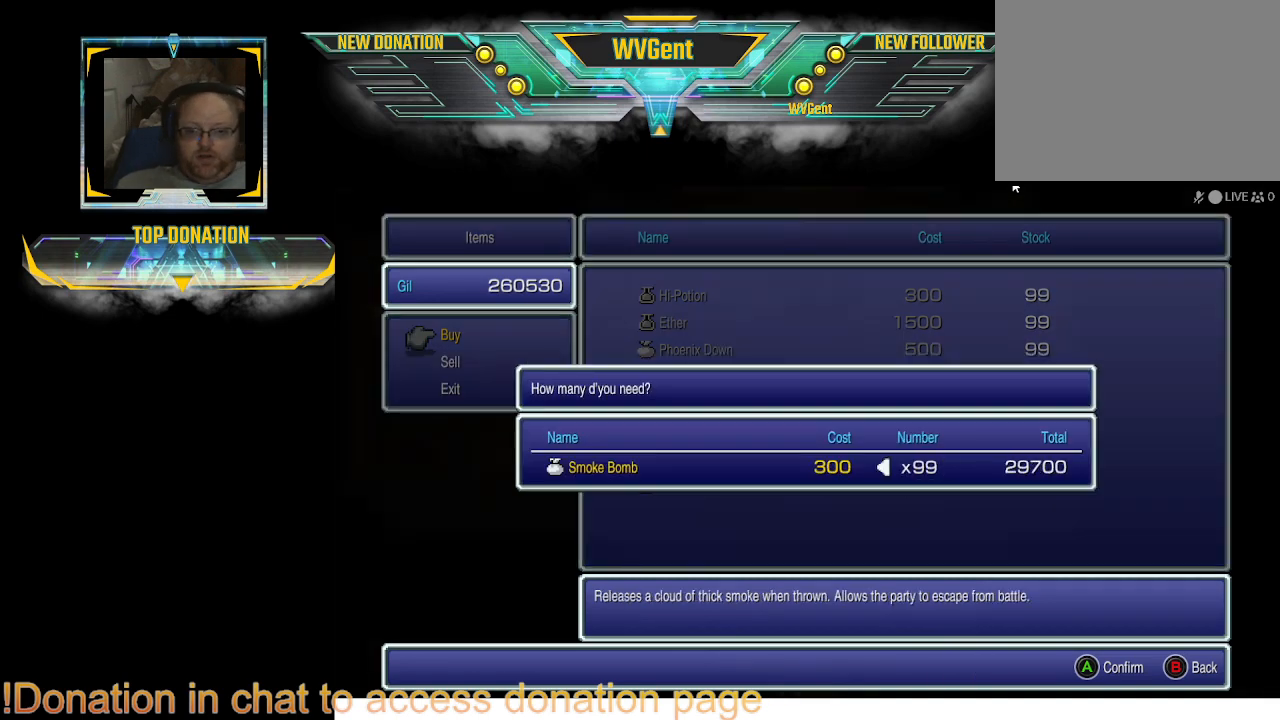
{"buttons": [], "left_stick": "center", "right_stick": "center", "events": [[233, "DPAD_RIGHT", "up"], [367, "CROSS", "down"], [467, "CROSS", "up"]]}
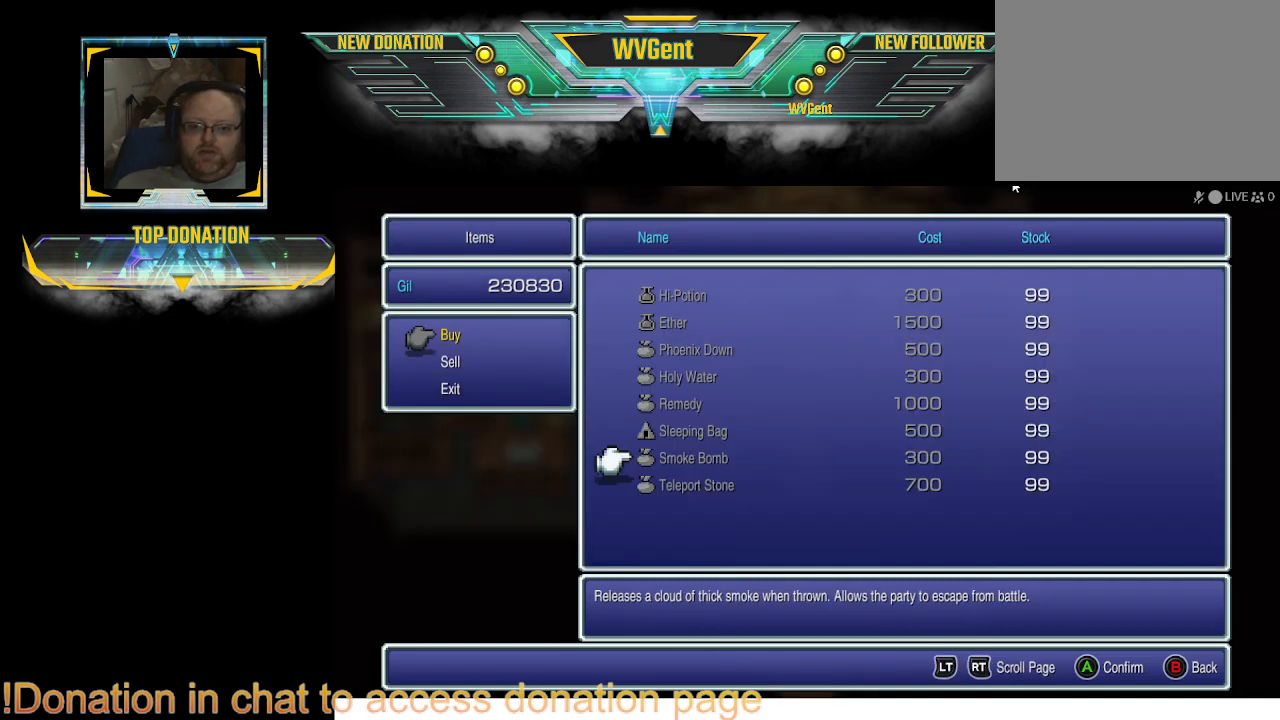
{"buttons": ["CIRCLE"], "left_stick": "center", "right_stick": "center", "events": [[500, "CIRCLE", "down"]]}
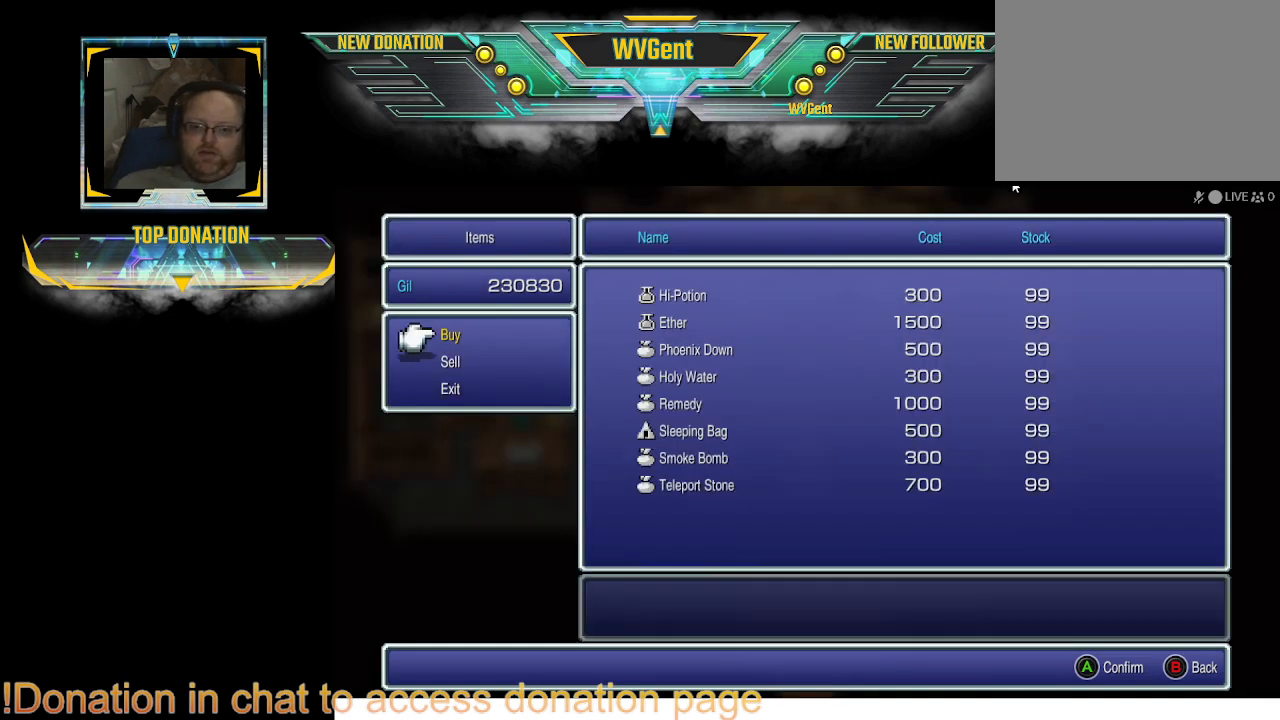
{"buttons": [], "left_stick": "center", "right_stick": "center", "events": [[100, "CIRCLE", "up"], [233, "CIRCLE", "down"], [300, "CIRCLE", "up"], [400, "CIRCLE", "down"], [500, "CIRCLE", "up"]]}
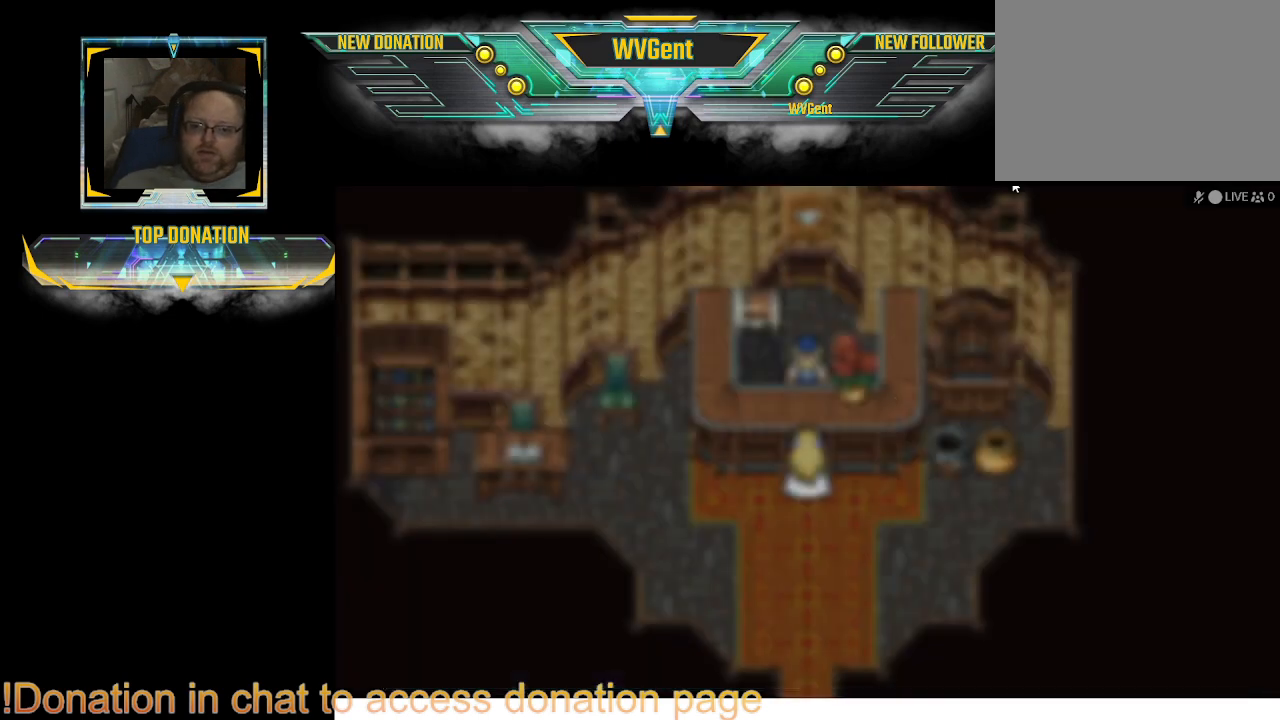
{"buttons": [], "left_stick": "center", "right_stick": "center", "events": []}
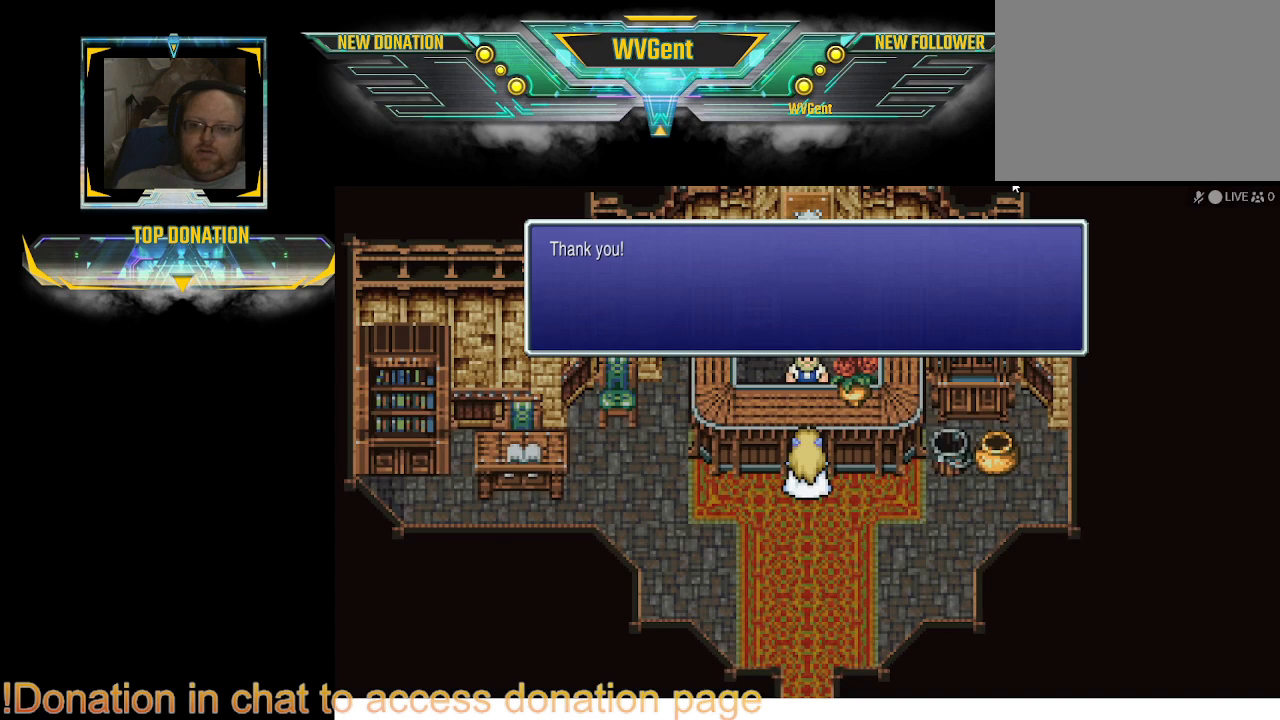
{"buttons": [], "left_stick": "center", "right_stick": "center", "events": [[133, "left_stick", "right"], [200, "left_stick", "center"], [333, "CROSS", "down"], [367, "CROSS", "up"]]}
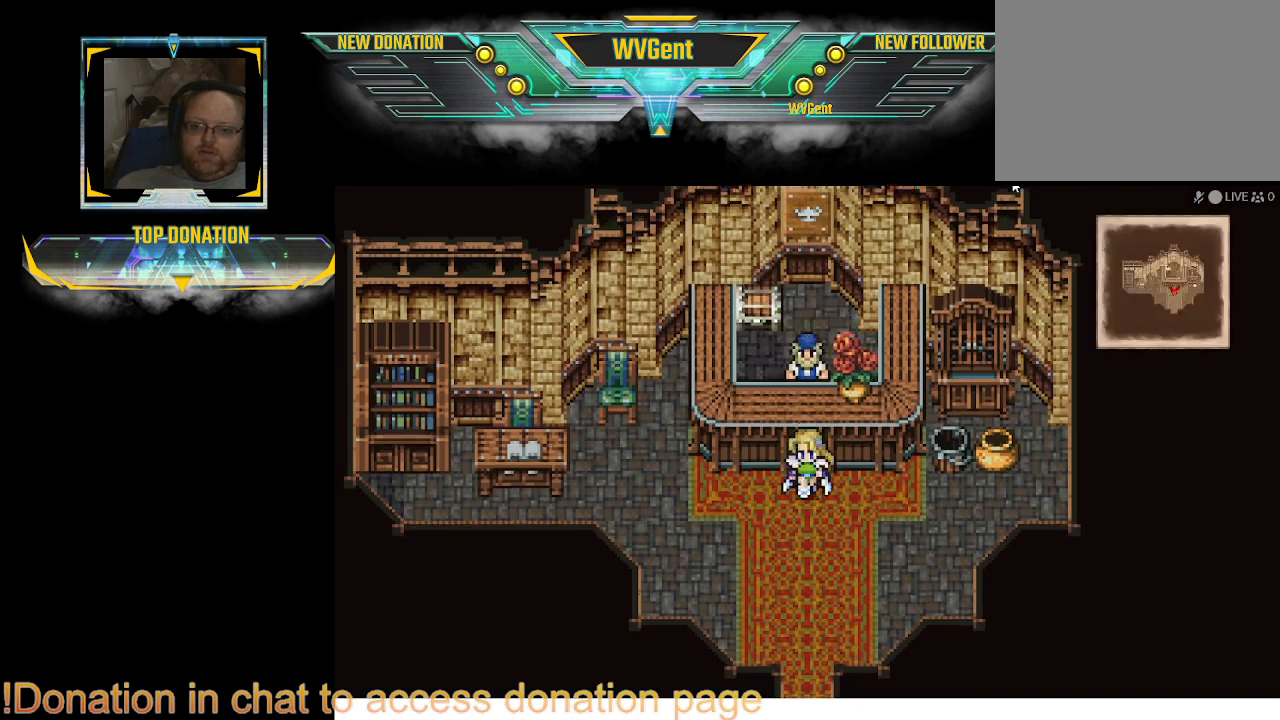
{"buttons": ["CIRCLE"], "left_stick": "down", "right_stick": "center", "events": [[33, "left_stick", "down"], [233, "CIRCLE", "down"]]}
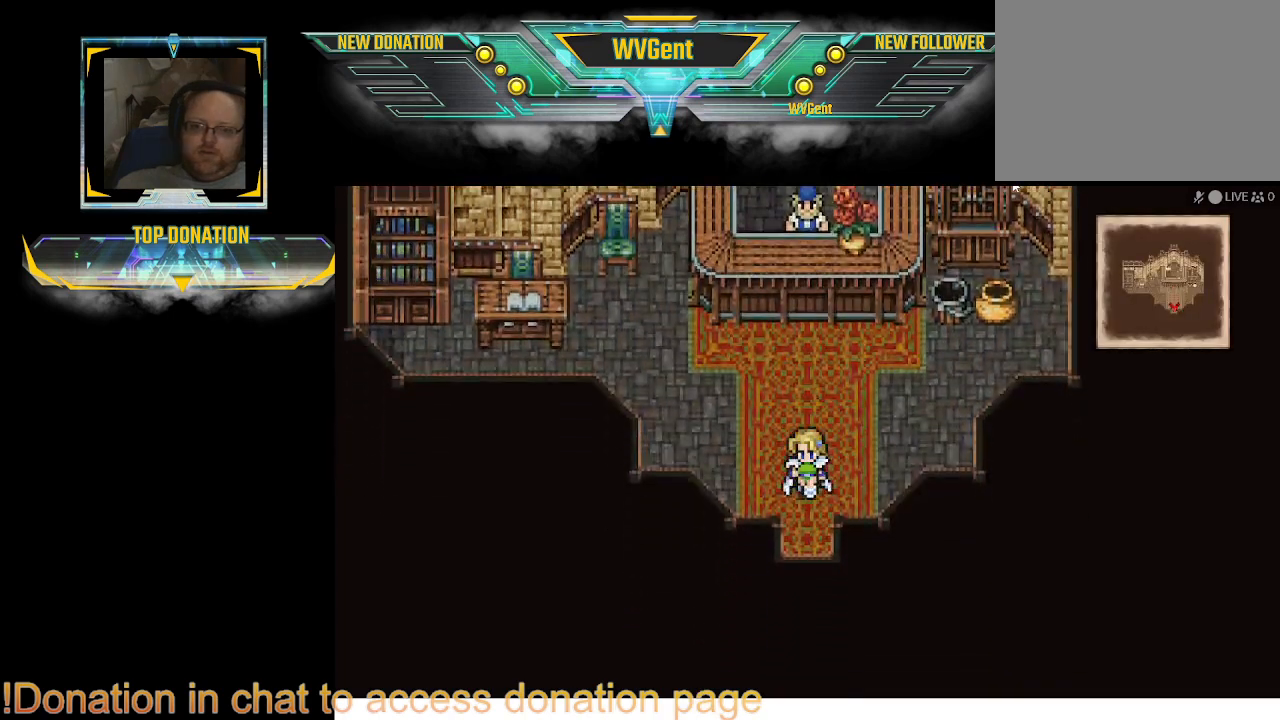
{"buttons": ["CIRCLE"], "left_stick": "down", "right_stick": "center", "events": []}
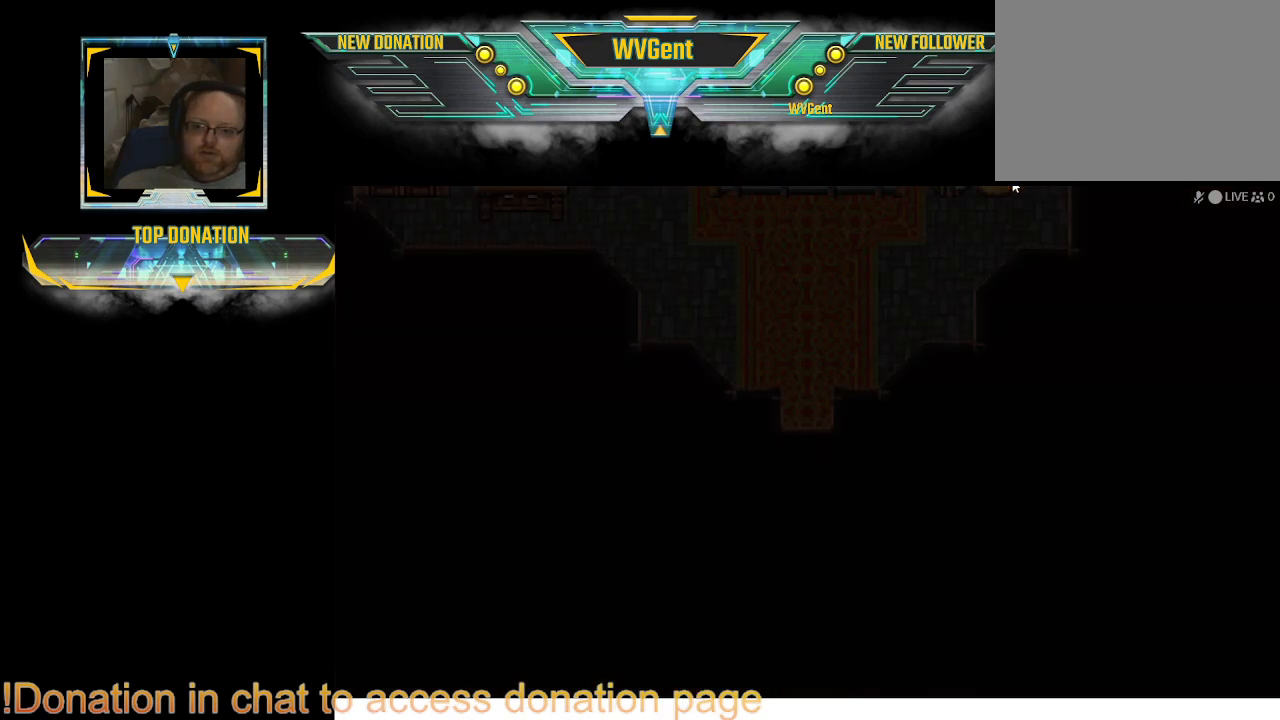
{"buttons": [], "left_stick": "center", "right_stick": "center", "events": [[167, "CIRCLE", "up"], [233, "left_stick", "center"]]}
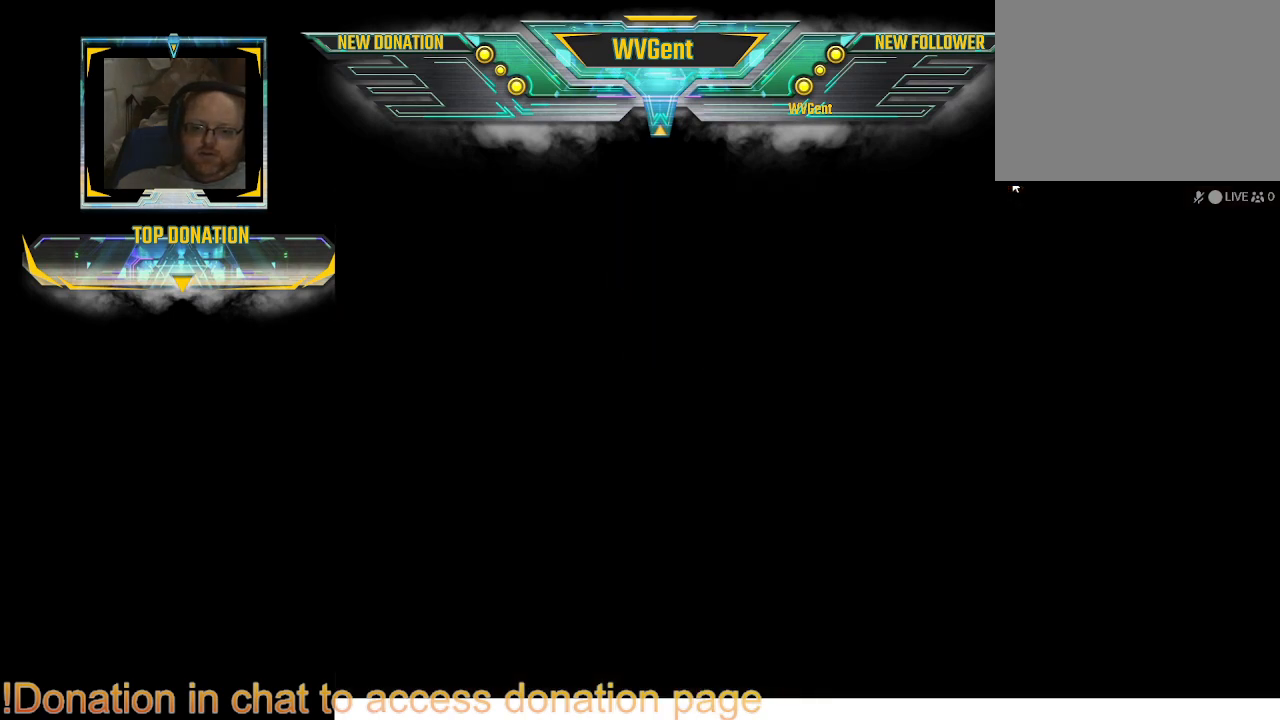
{"buttons": [], "left_stick": "center", "right_stick": "center", "events": []}
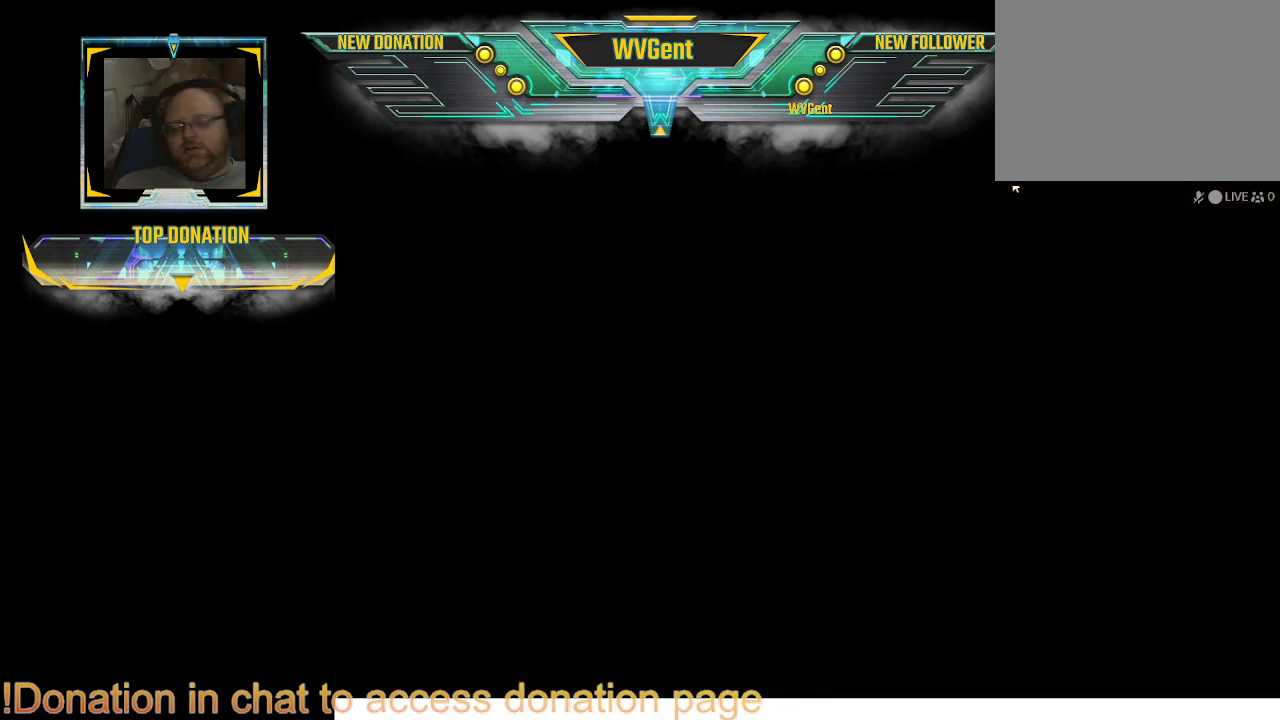
{"buttons": [], "left_stick": "center", "right_stick": "center", "events": []}
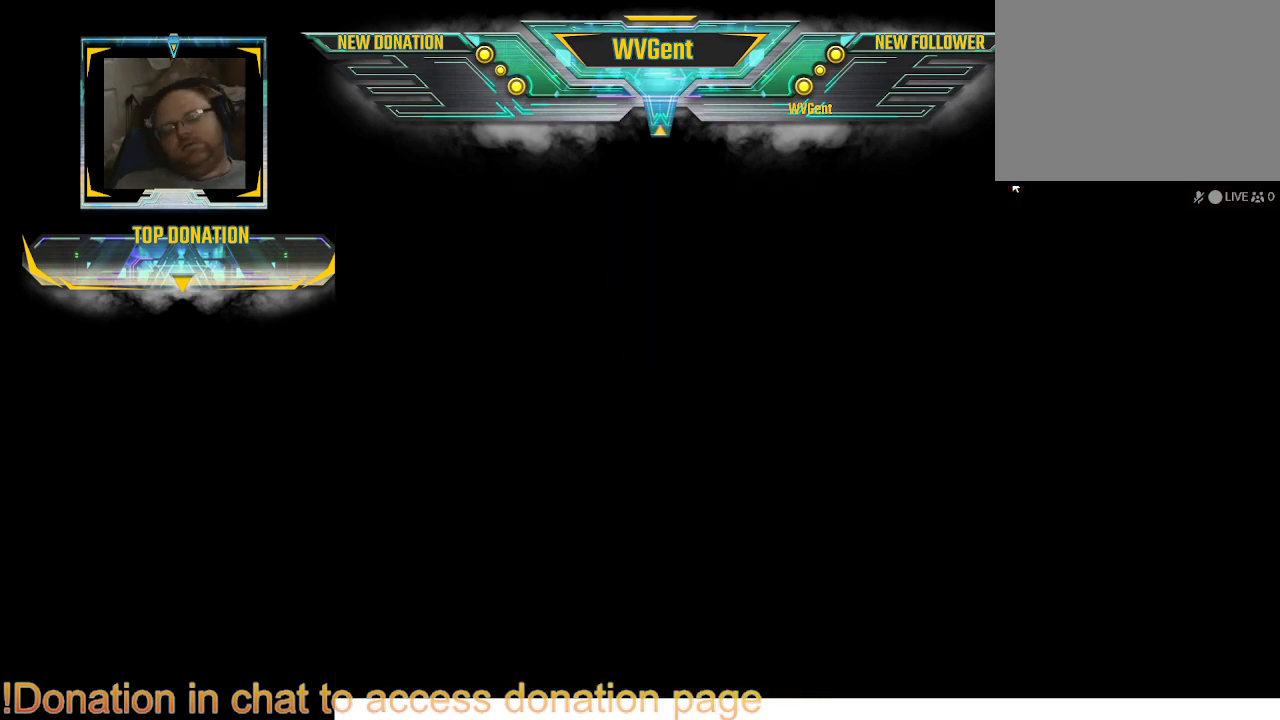
{"buttons": [], "left_stick": "center", "right_stick": "center", "events": []}
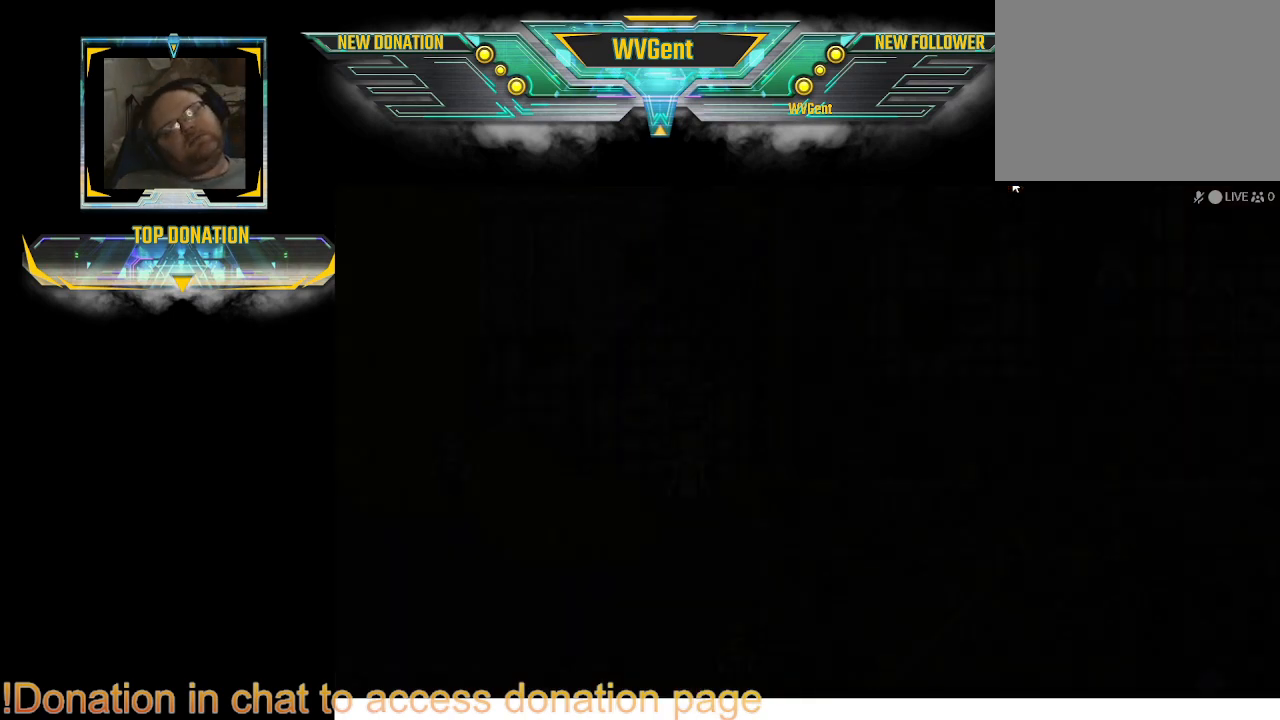
{"buttons": [], "left_stick": "center", "right_stick": "center", "events": []}
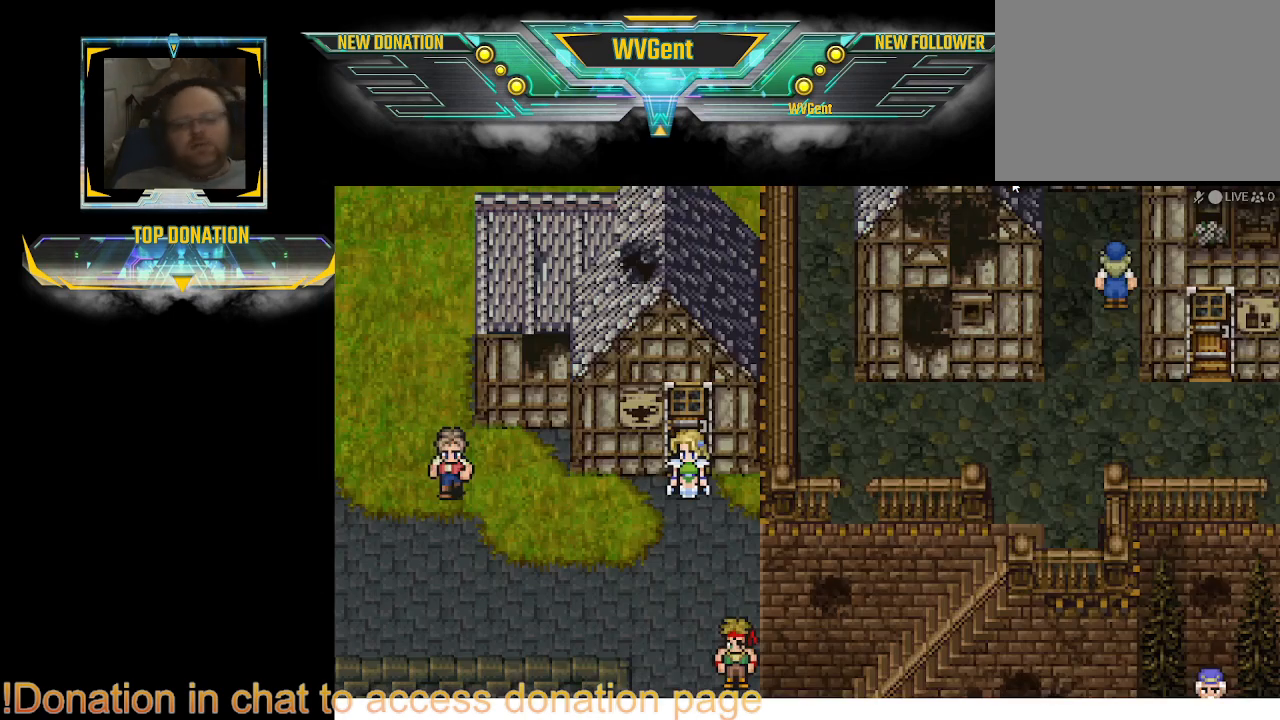
{"buttons": ["CIRCLE"], "left_stick": "down", "right_stick": "center", "events": [[333, "CIRCLE", "down"], [367, "left_stick", "down"]]}